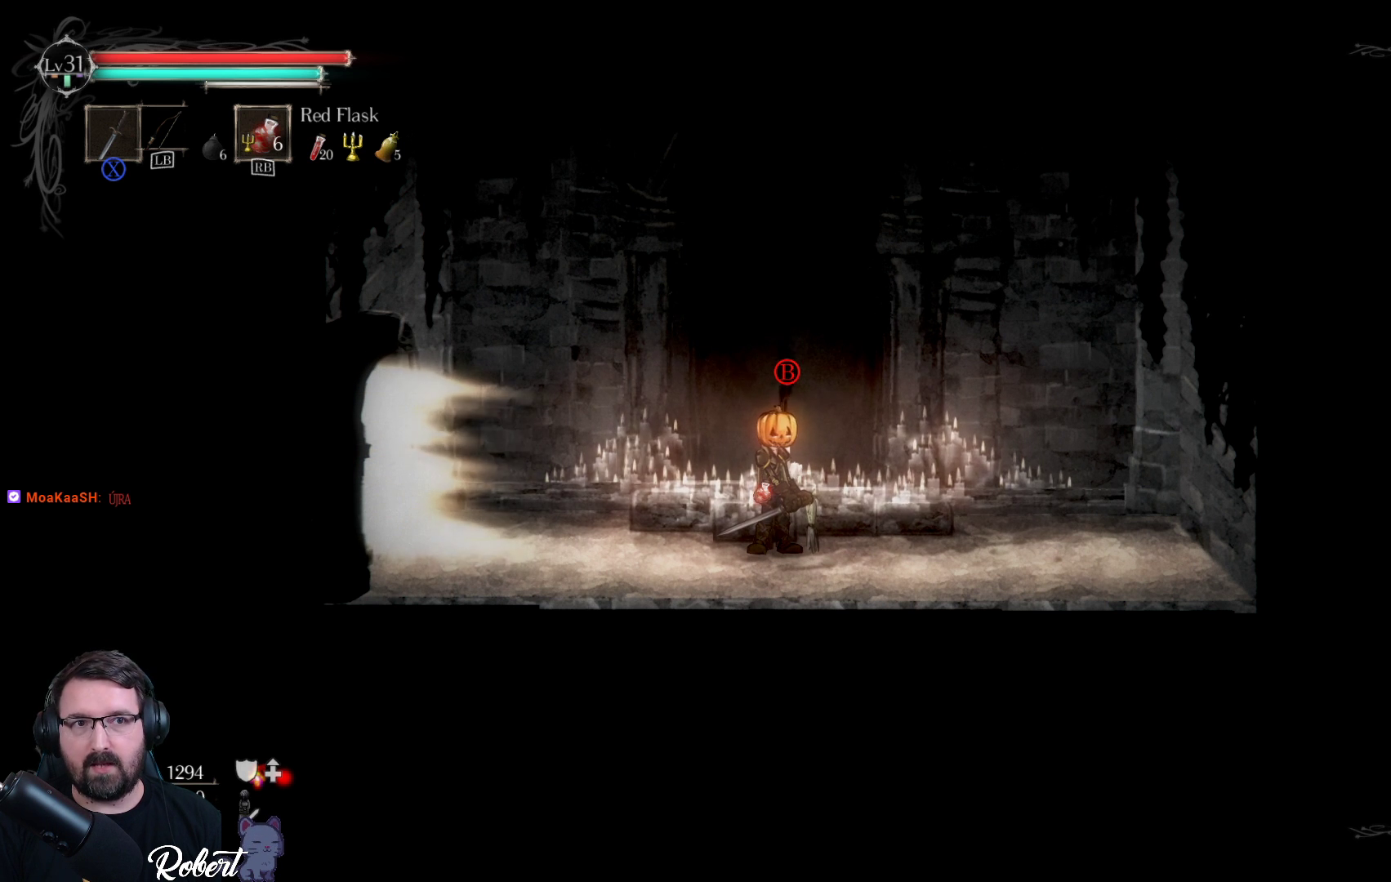
Gameplay with a controller (Xbox layout); each line is a JSON object with the inputs held at the frame after it. "events" lists button and stick changes between this image and that frame as [ms after this image, input, new state], when the widget could be followed in between.
{"buttons": [], "left_stick": "up", "right_stick": "center", "events": [[433, "left_stick", "up"]]}
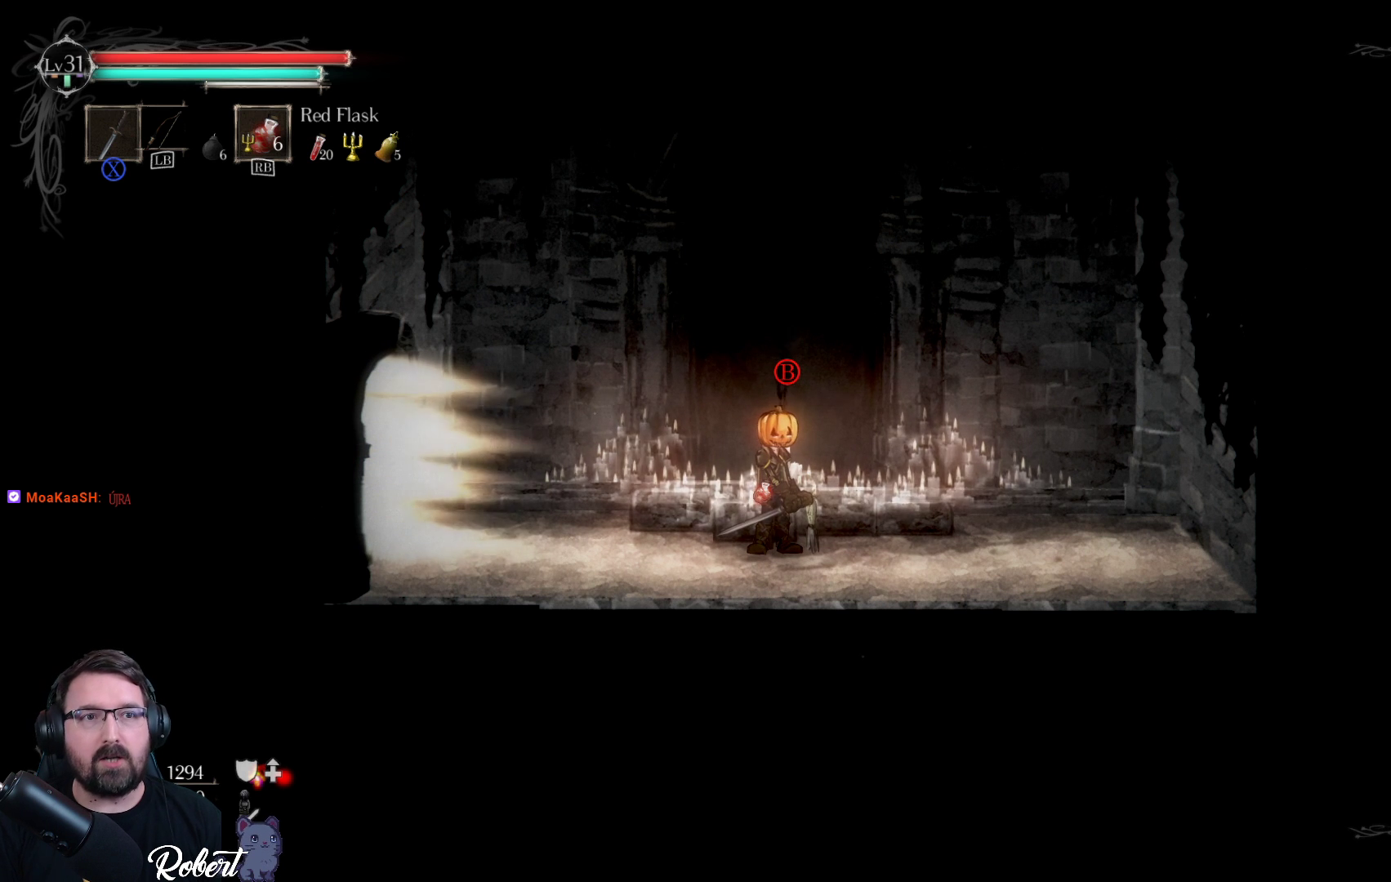
{"buttons": [], "left_stick": "center", "right_stick": "center", "events": [[233, "left_stick", "center"]]}
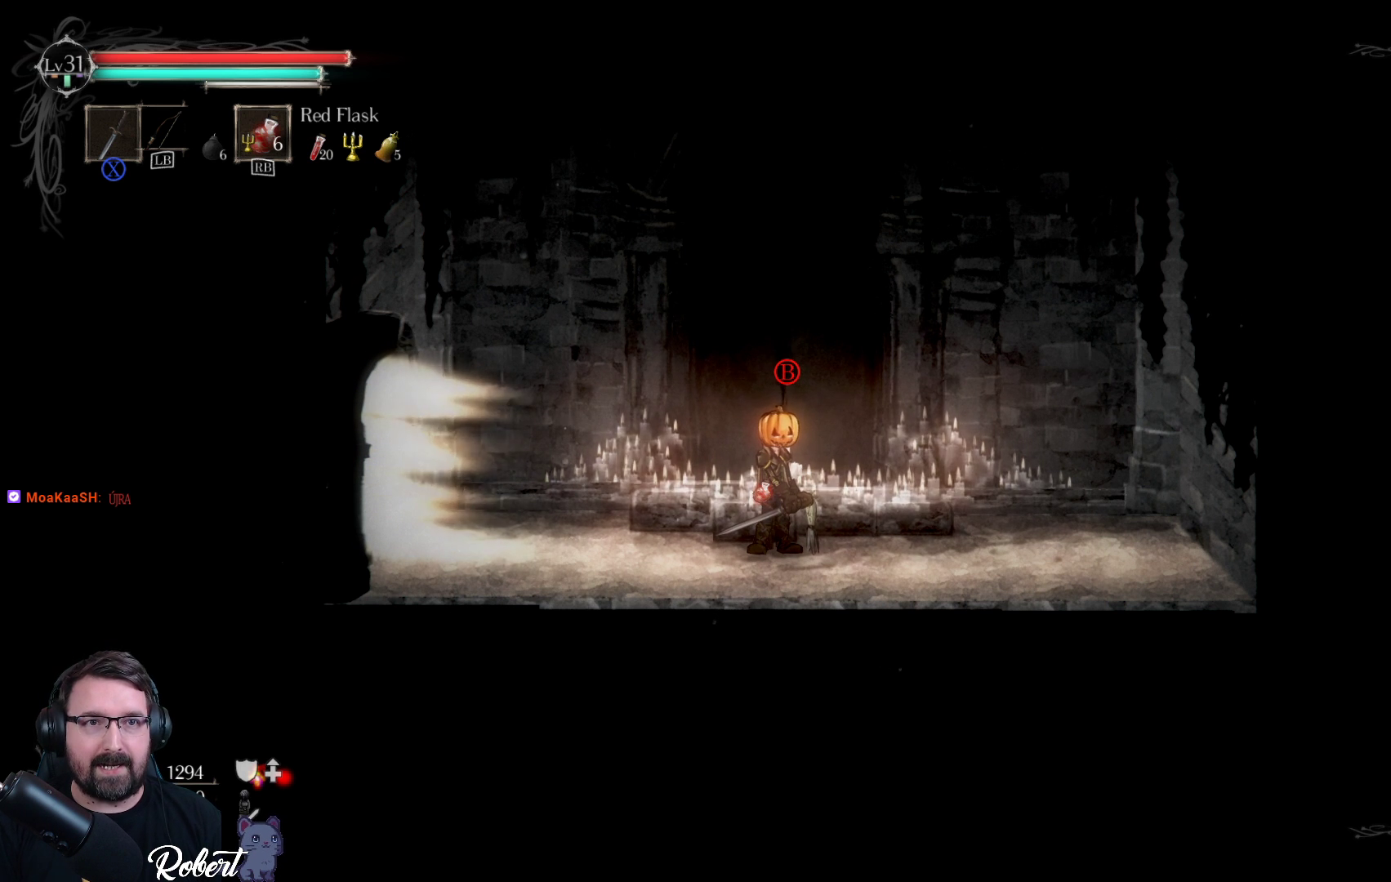
{"buttons": [], "left_stick": "center", "right_stick": "center", "events": []}
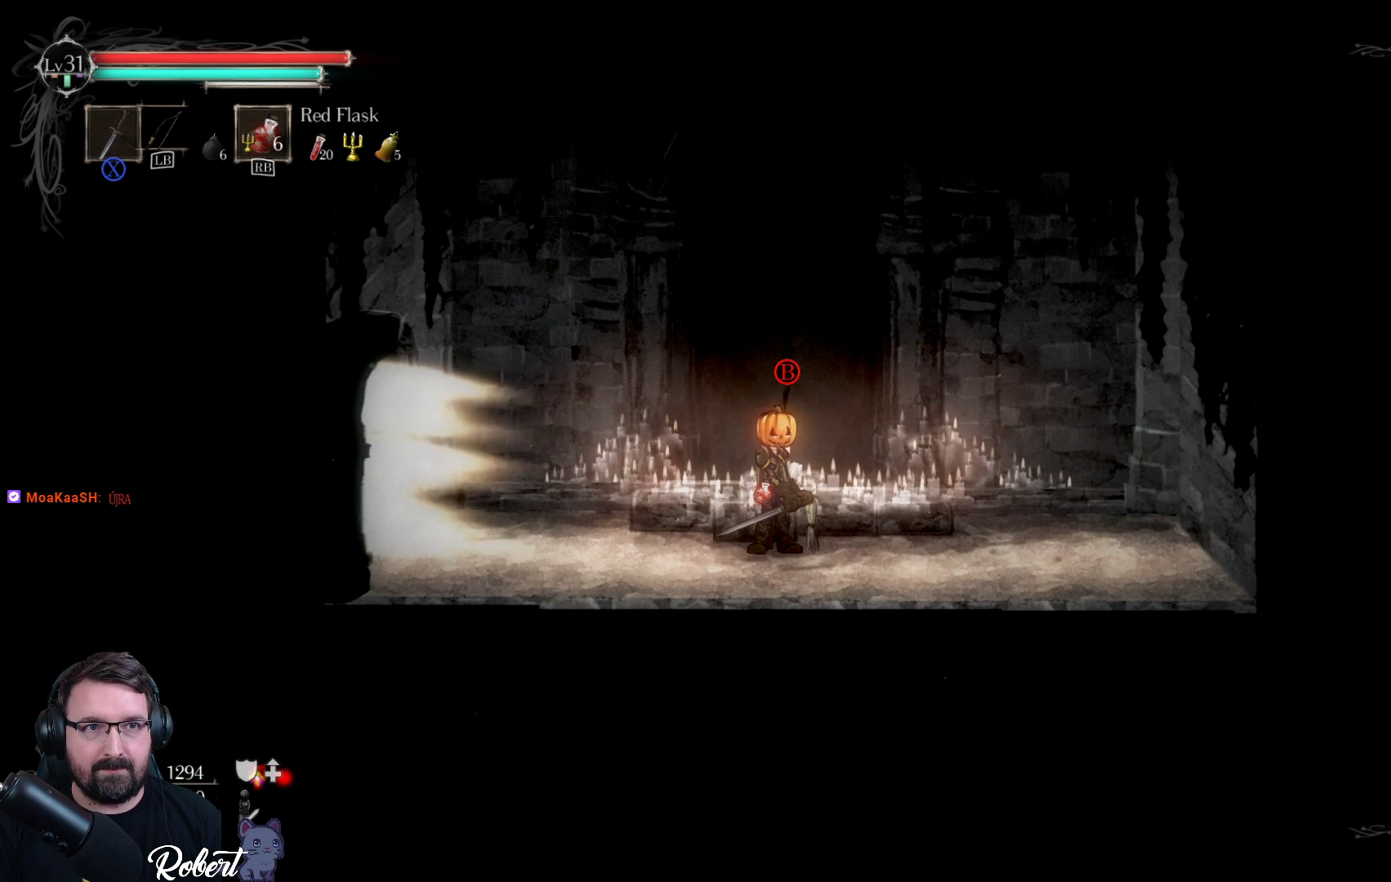
{"buttons": [], "left_stick": "center", "right_stick": "center", "events": []}
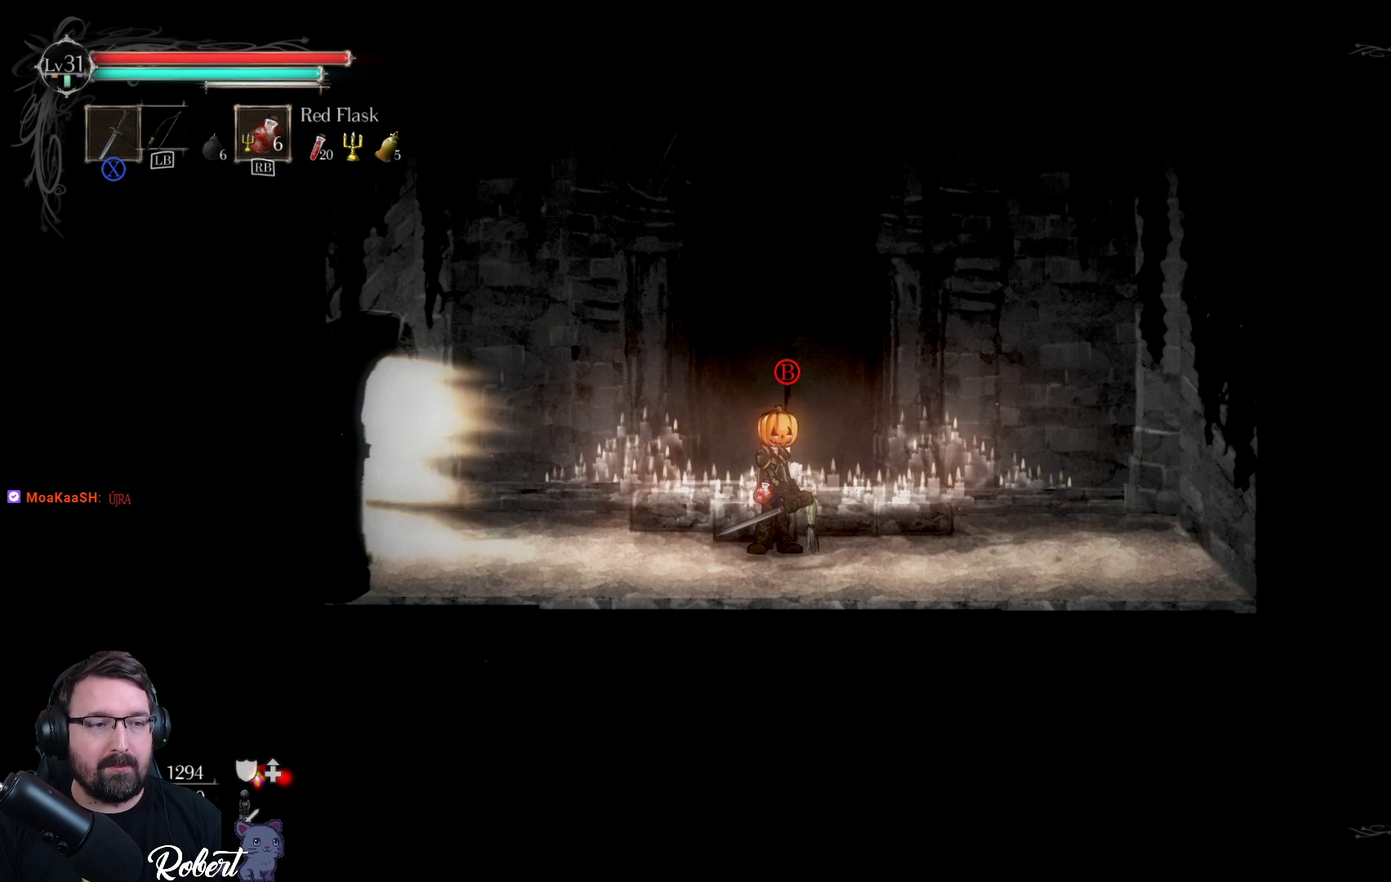
{"buttons": [], "left_stick": "center", "right_stick": "center", "events": []}
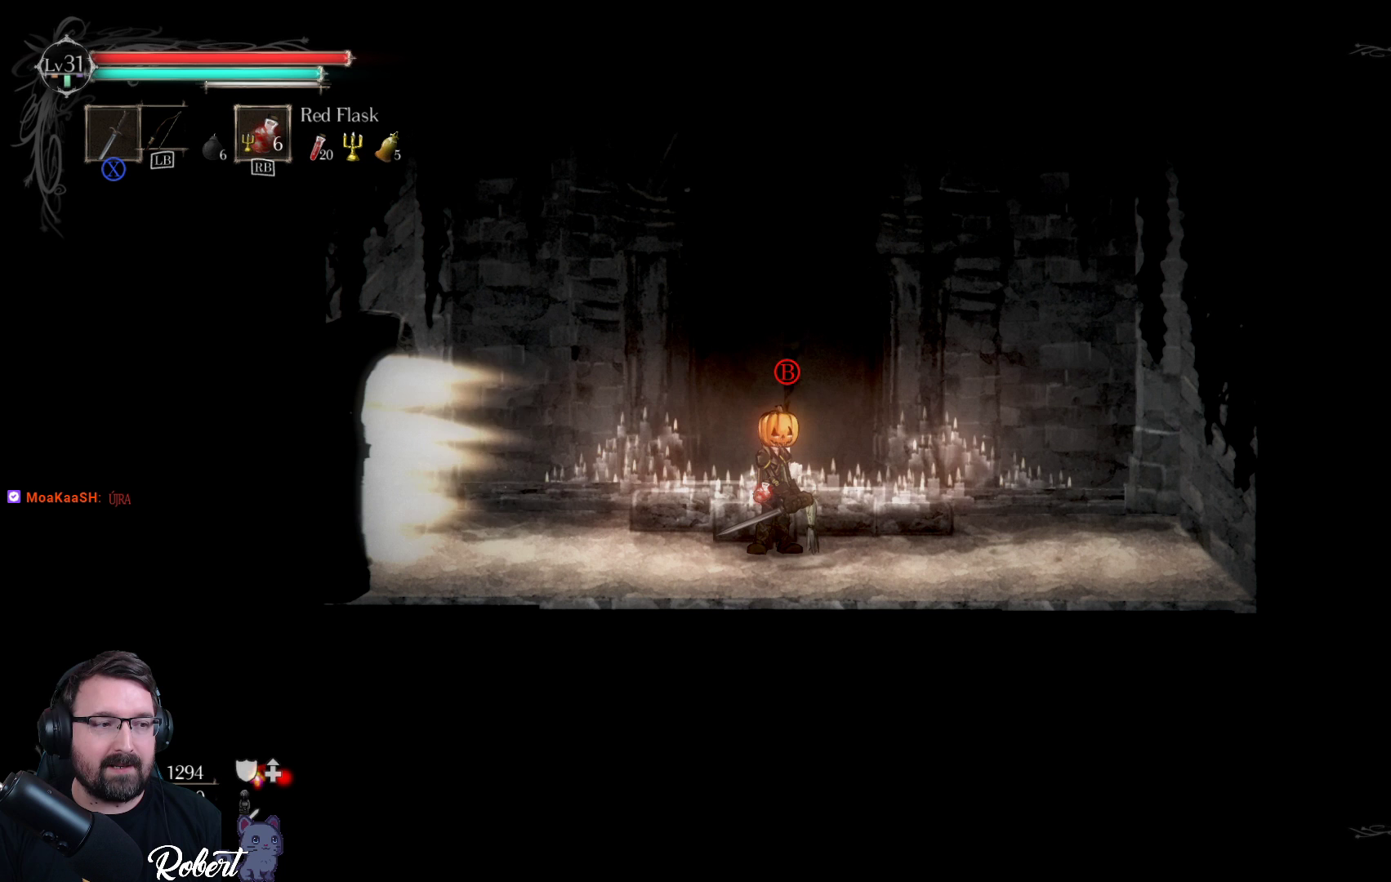
{"buttons": [], "left_stick": "center", "right_stick": "center", "events": []}
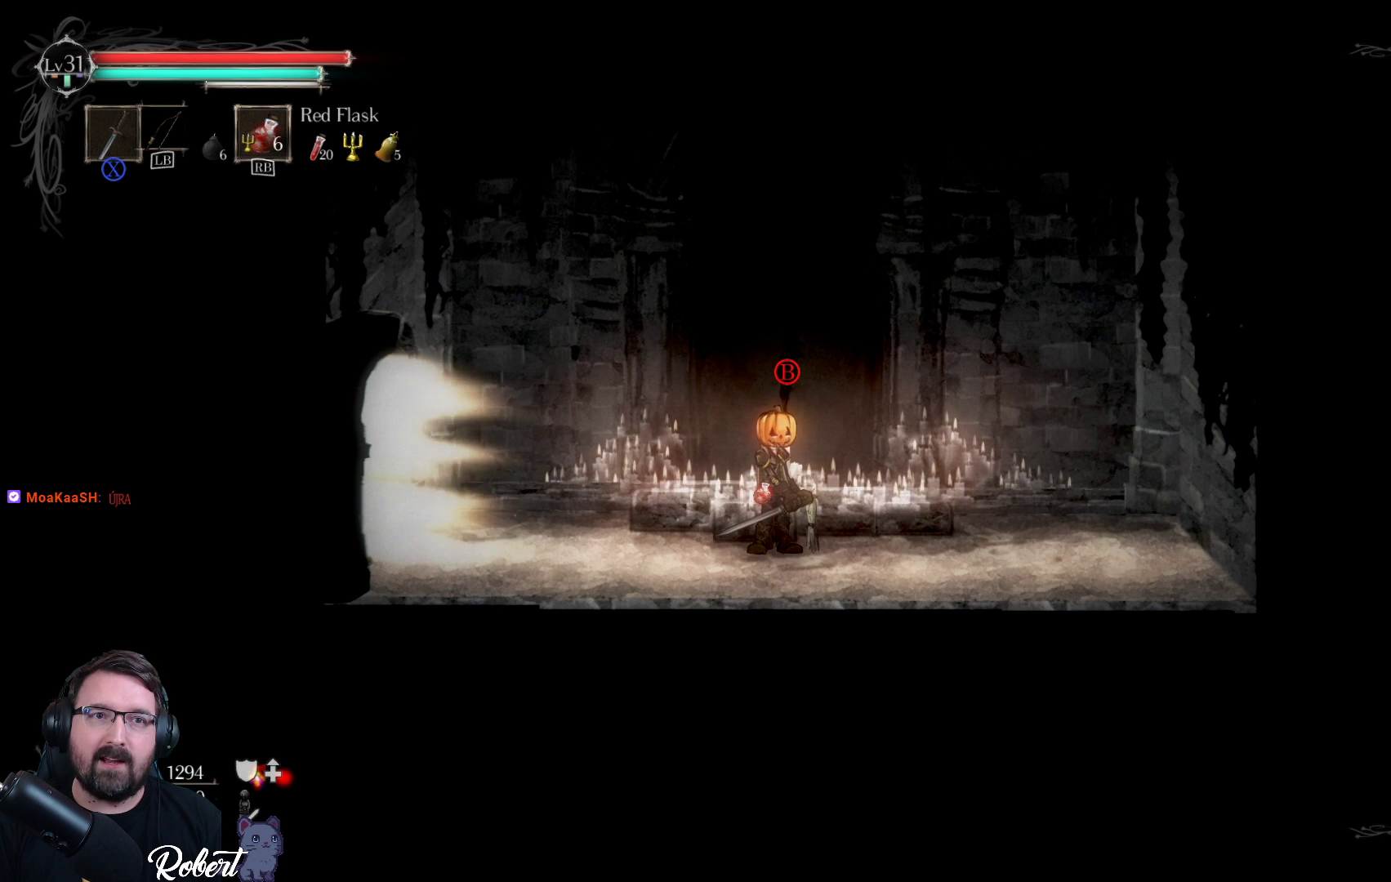
{"buttons": [], "left_stick": "center", "right_stick": "center", "events": []}
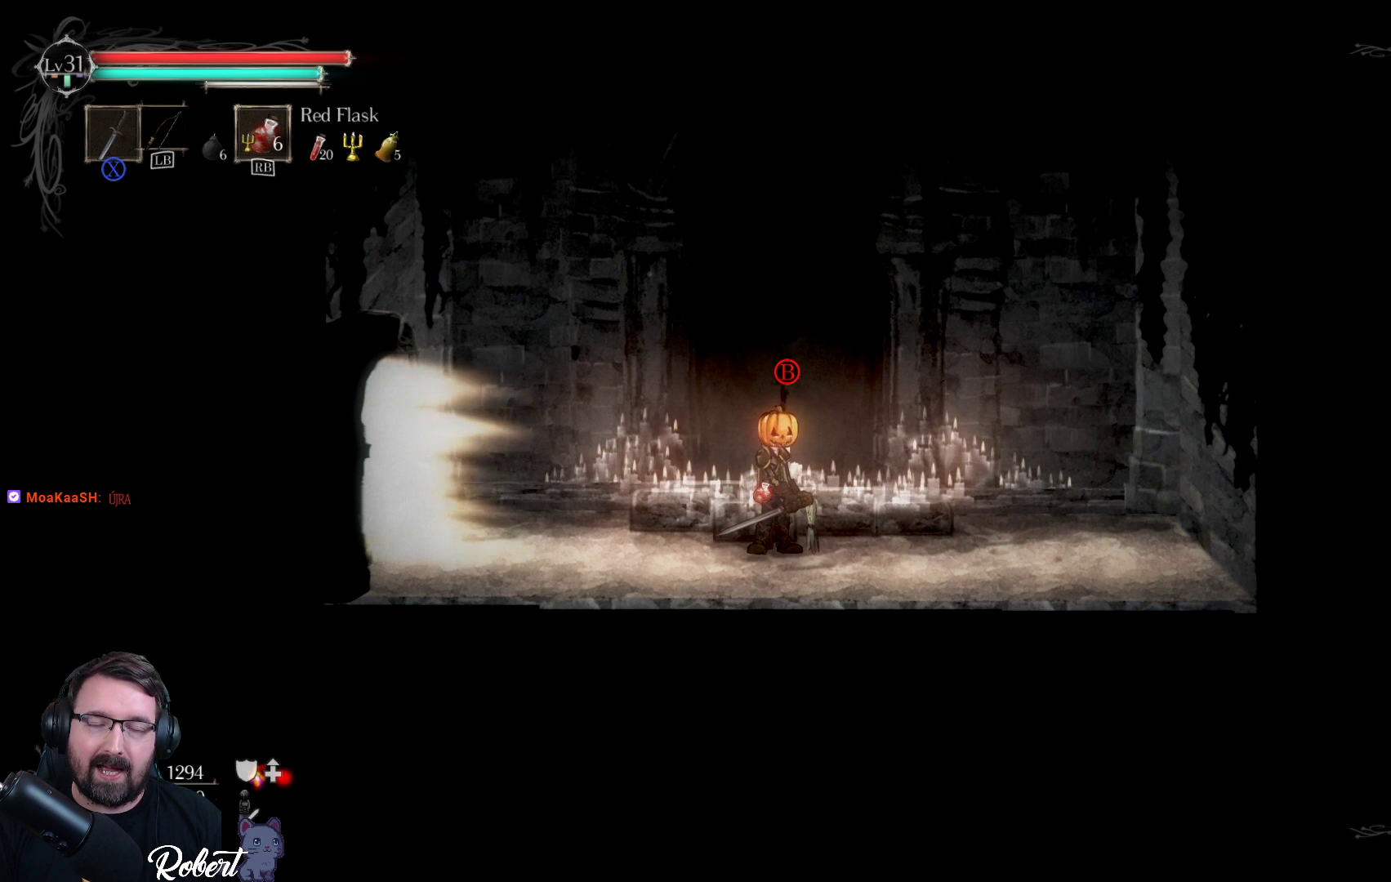
{"buttons": [], "left_stick": "center", "right_stick": "center", "events": []}
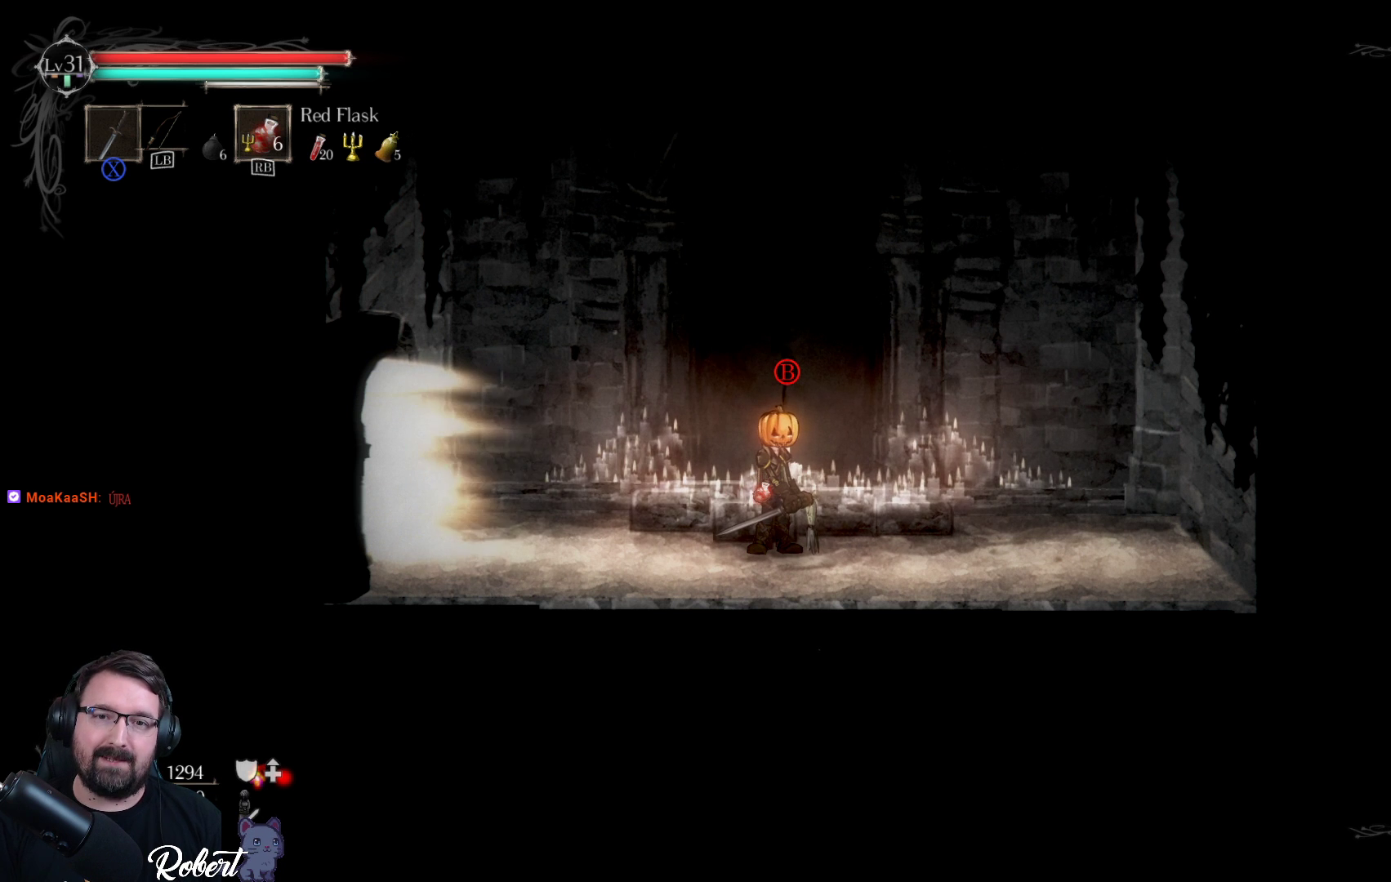
{"buttons": [], "left_stick": "center", "right_stick": "center", "events": []}
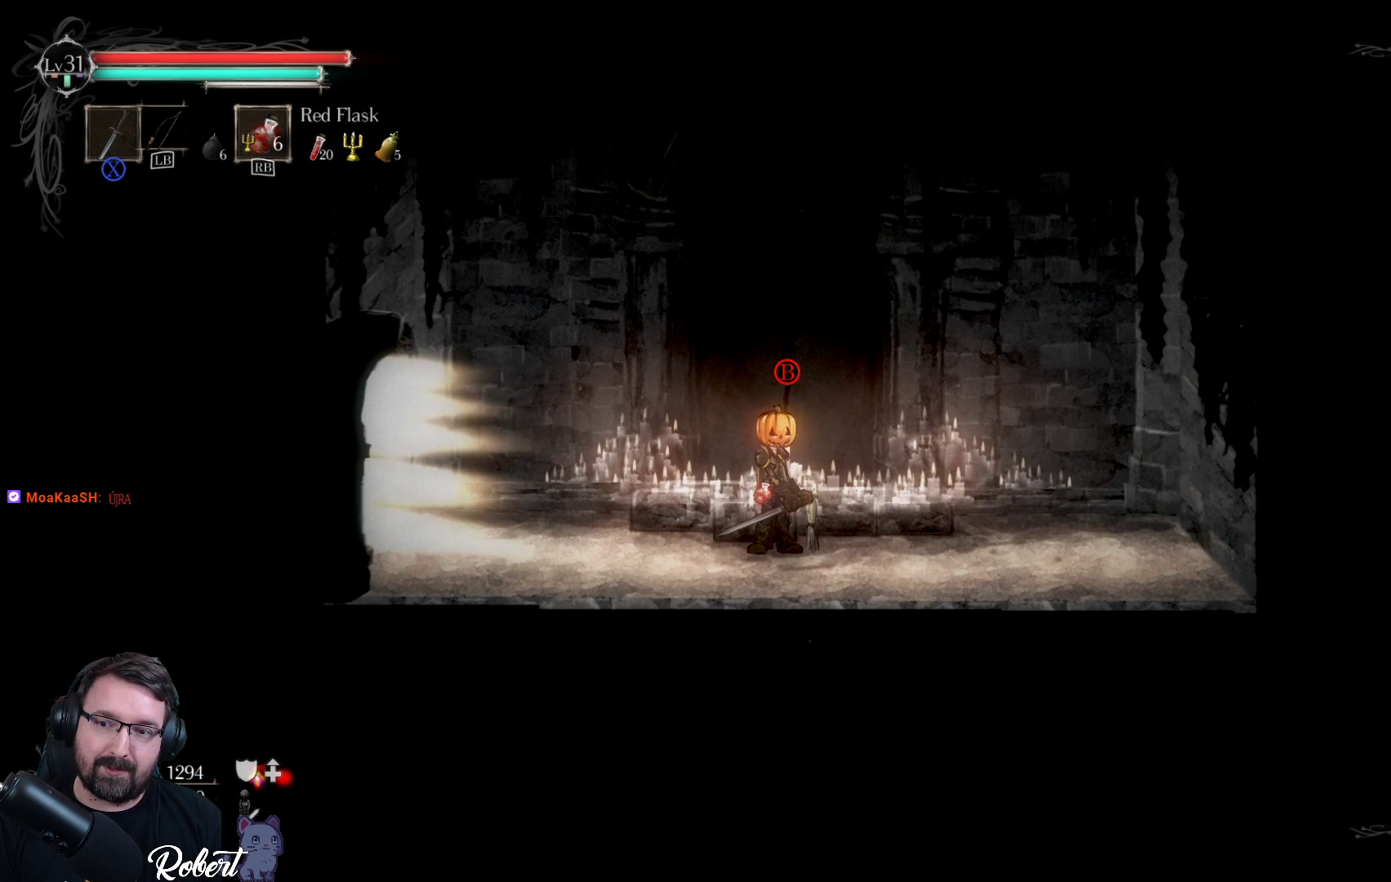
{"buttons": [], "left_stick": "center", "right_stick": "center", "events": []}
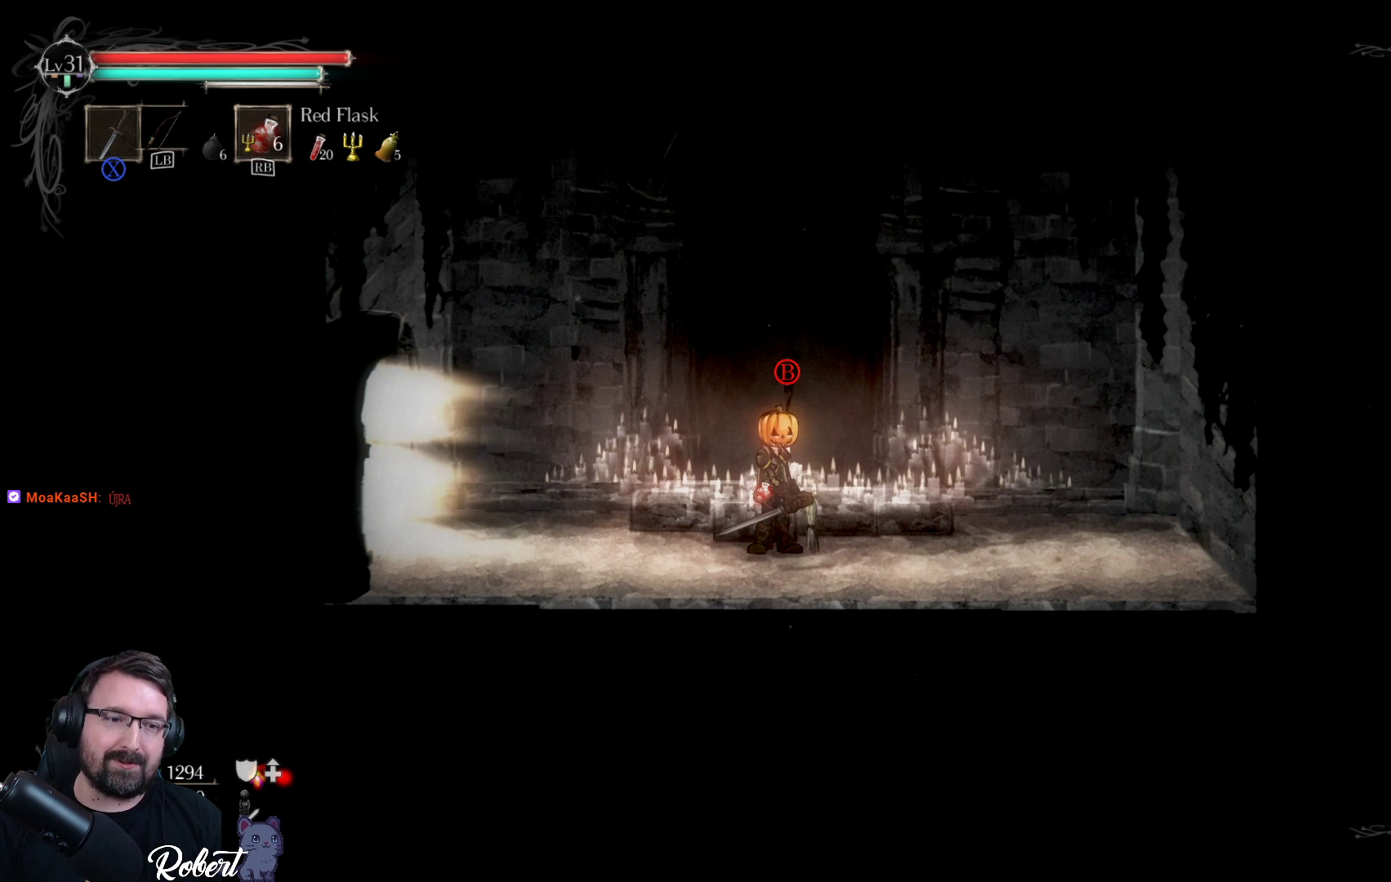
{"buttons": [], "left_stick": "center", "right_stick": "center", "events": [[233, "SELECT", "down"], [400, "SELECT", "up"]]}
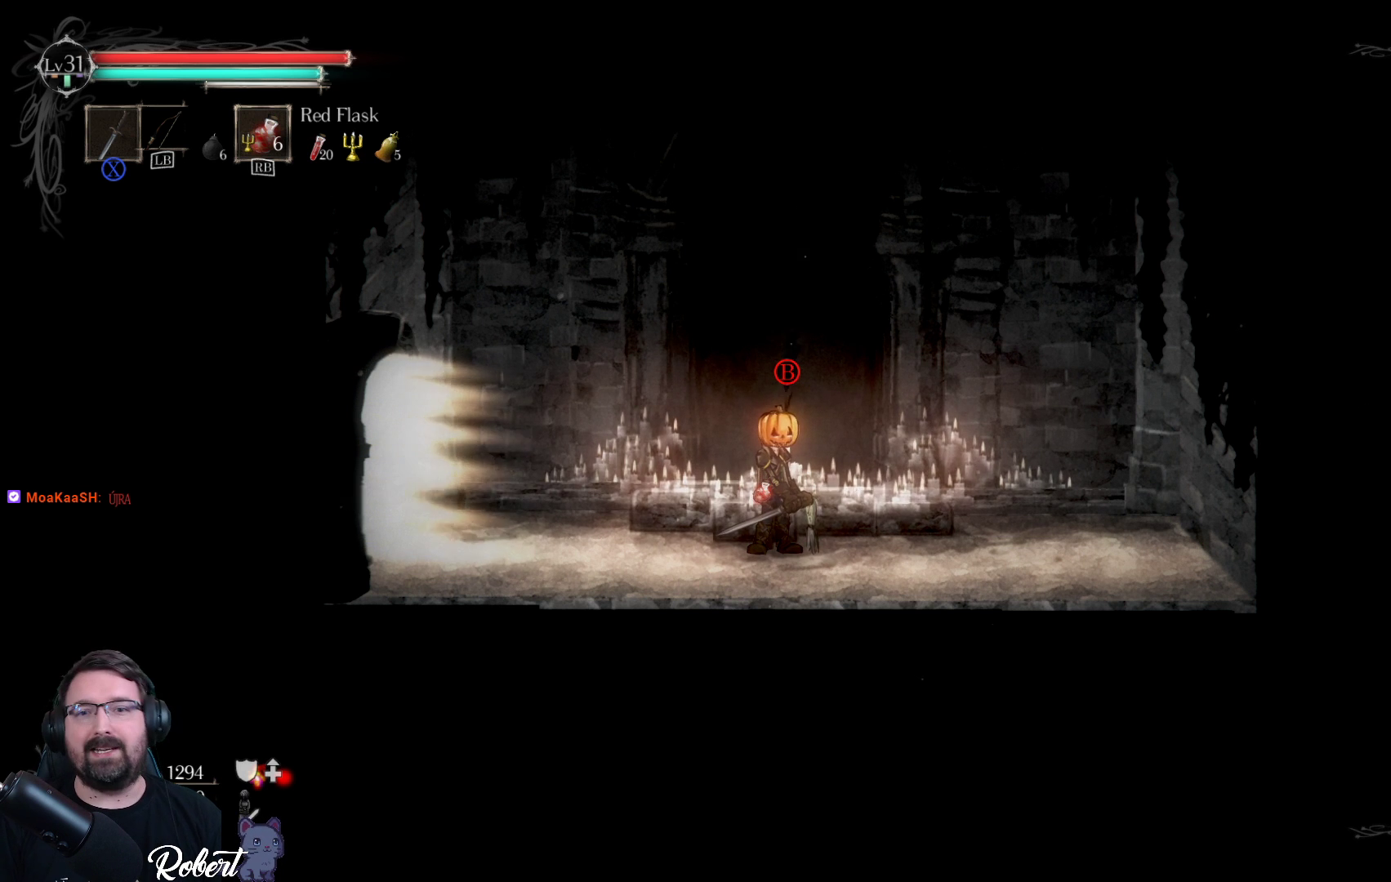
{"buttons": [], "left_stick": "center", "right_stick": "center", "events": []}
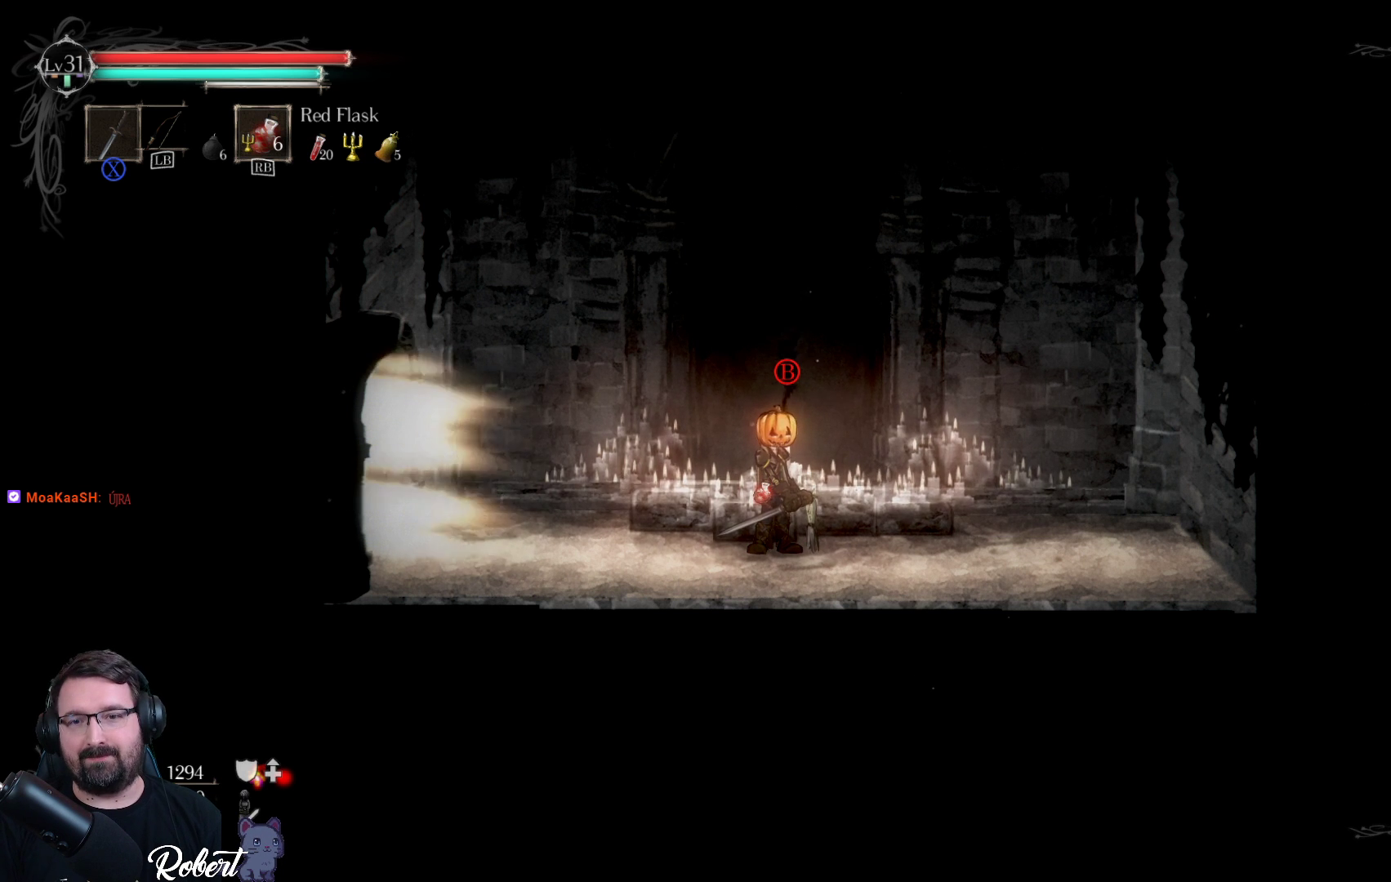
{"buttons": [], "left_stick": "center", "right_stick": "center", "events": [[100, "START", "down"], [233, "START", "up"]]}
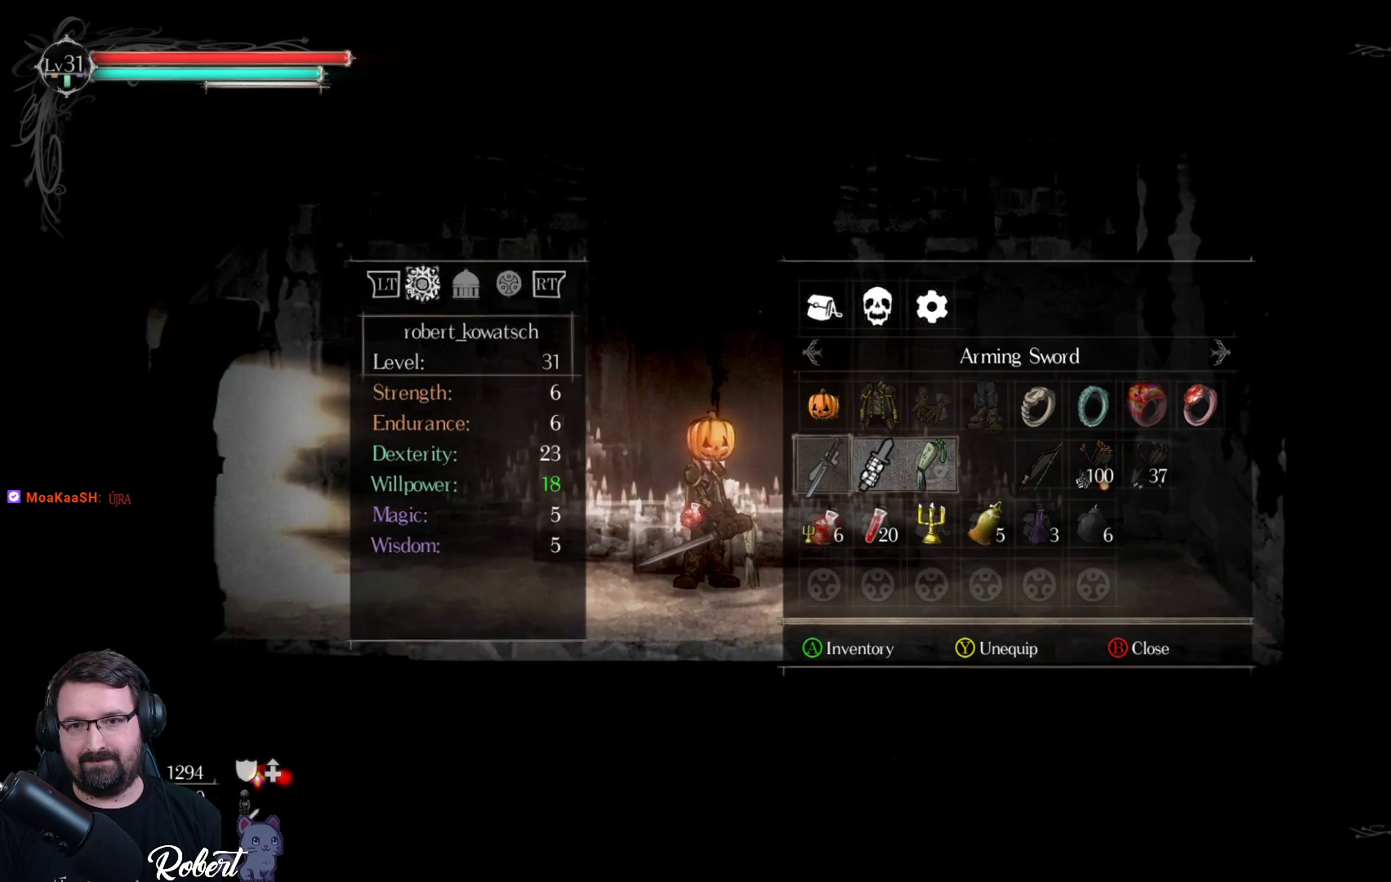
{"buttons": [], "left_stick": "center", "right_stick": "center", "events": [[200, "DPAD_UP", "down"], [300, "DPAD_UP", "up"], [433, "A", "down"], [500, "A", "up"]]}
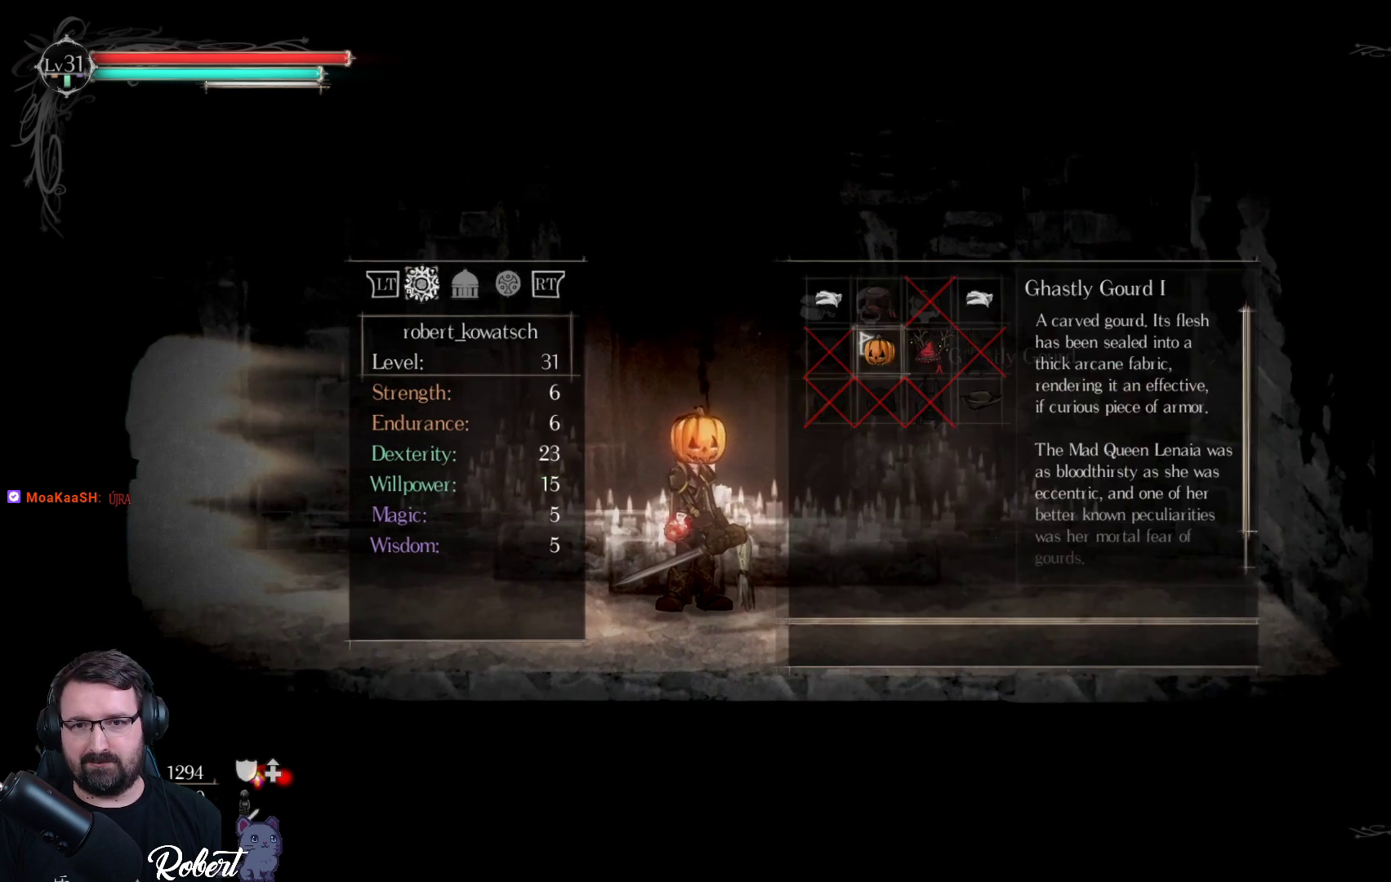
{"buttons": [], "left_stick": "center", "right_stick": "center", "events": []}
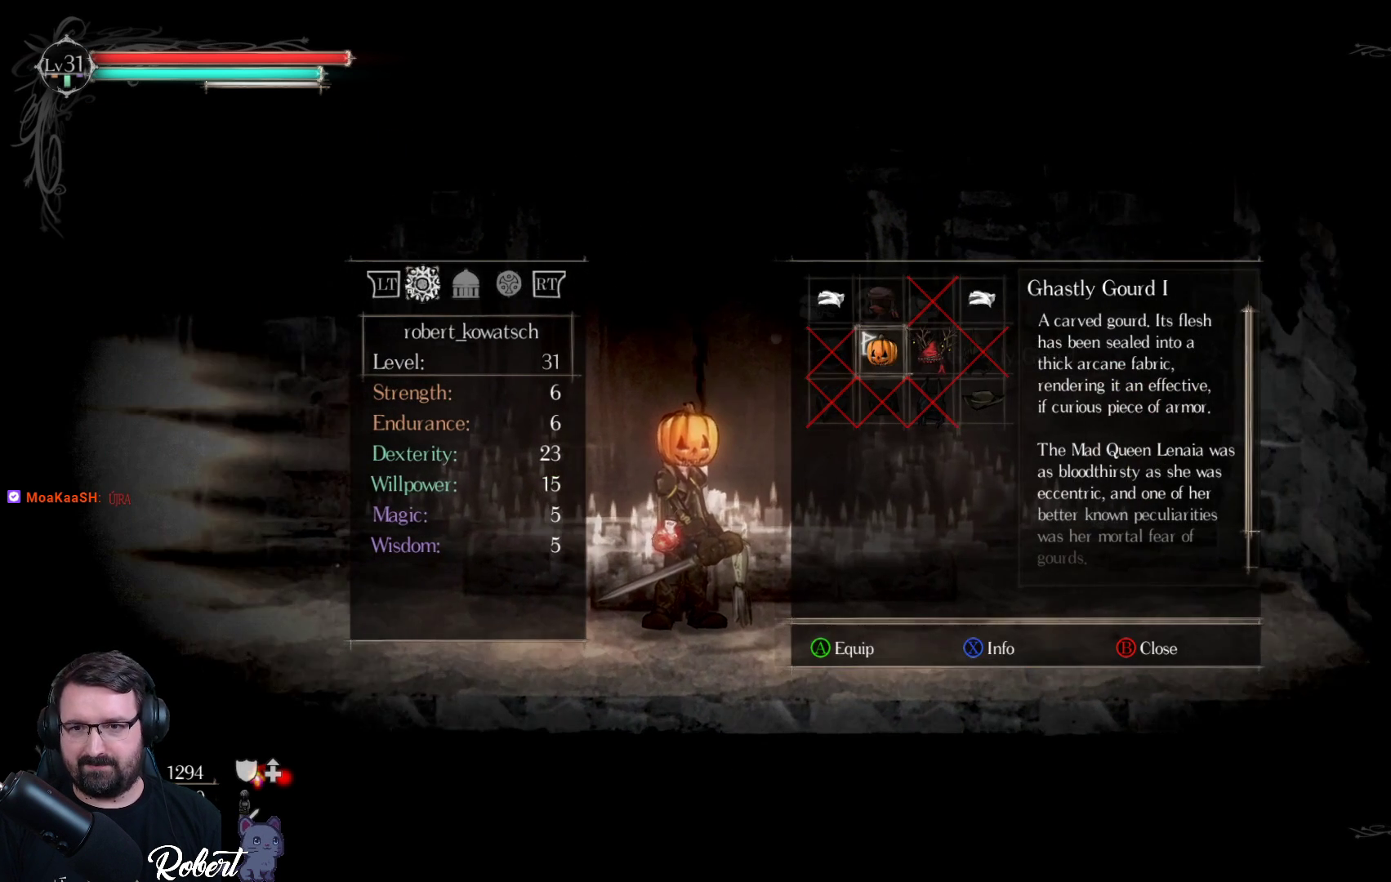
{"buttons": [], "left_stick": "center", "right_stick": "center", "events": [[233, "X", "down"], [333, "X", "up"]]}
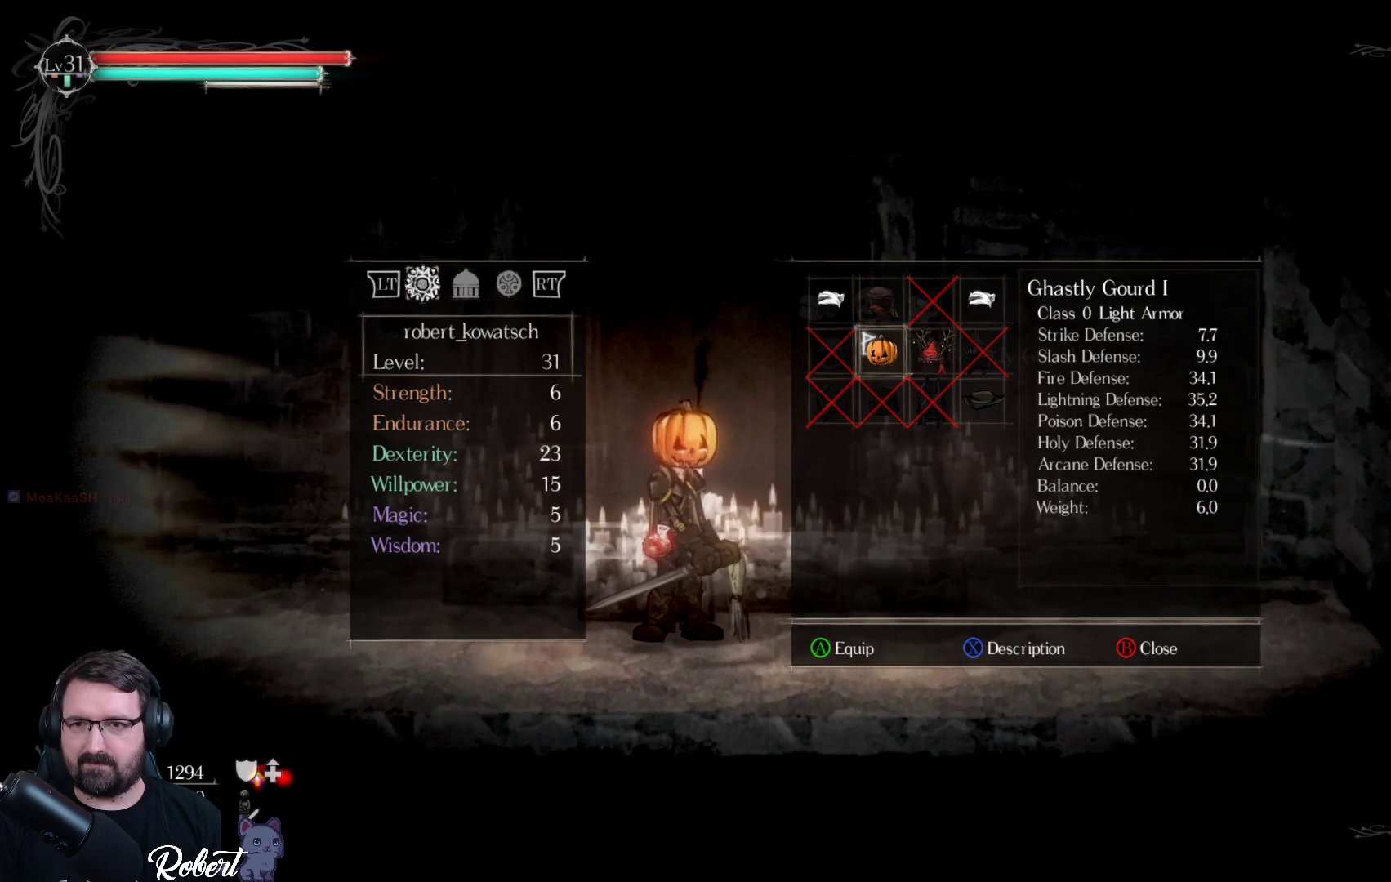
{"buttons": [], "left_stick": "center", "right_stick": "center", "events": []}
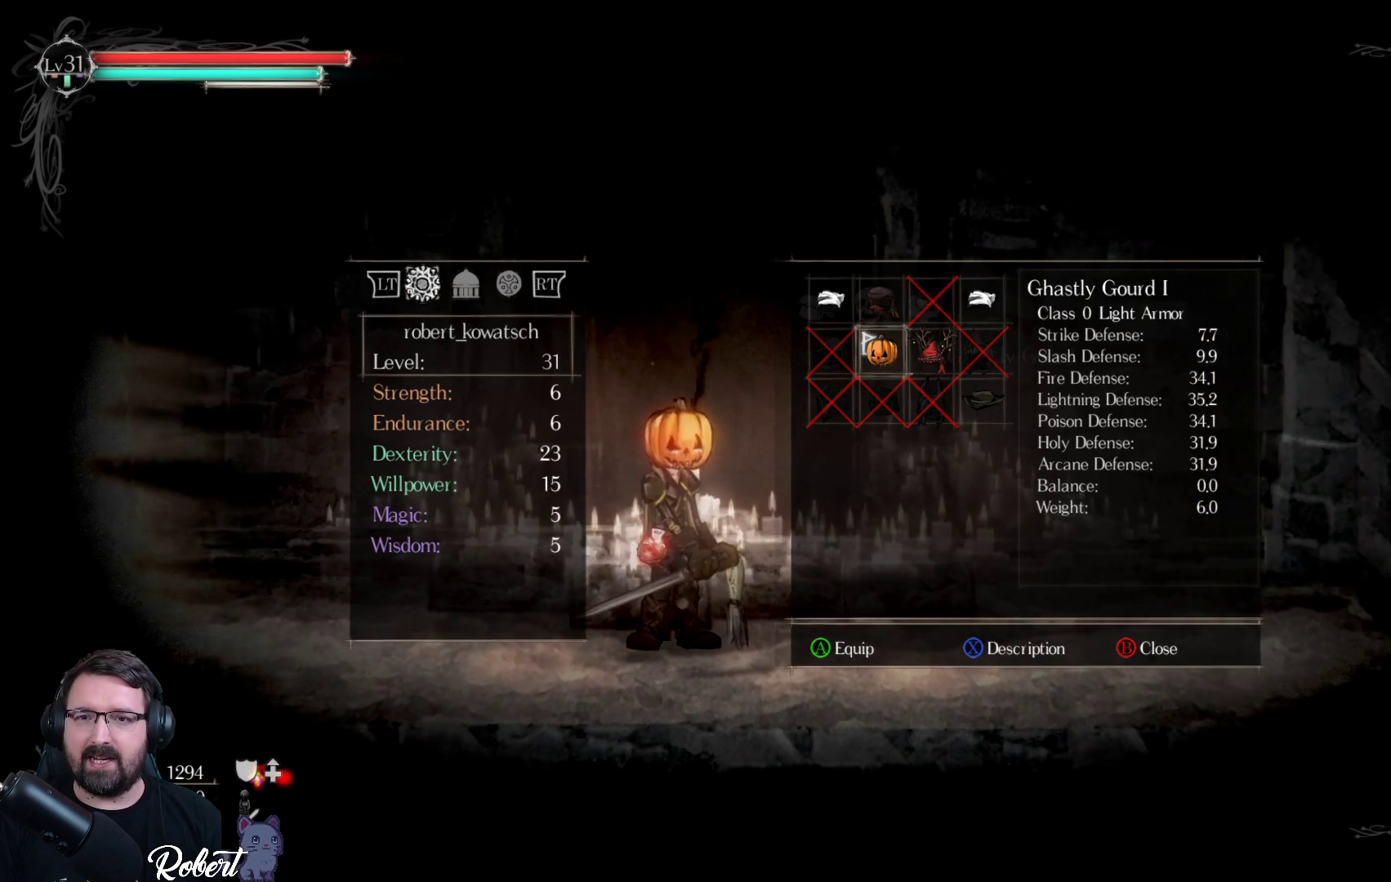
{"buttons": [], "left_stick": "center", "right_stick": "center", "events": [[267, "B", "down"], [333, "B", "up"]]}